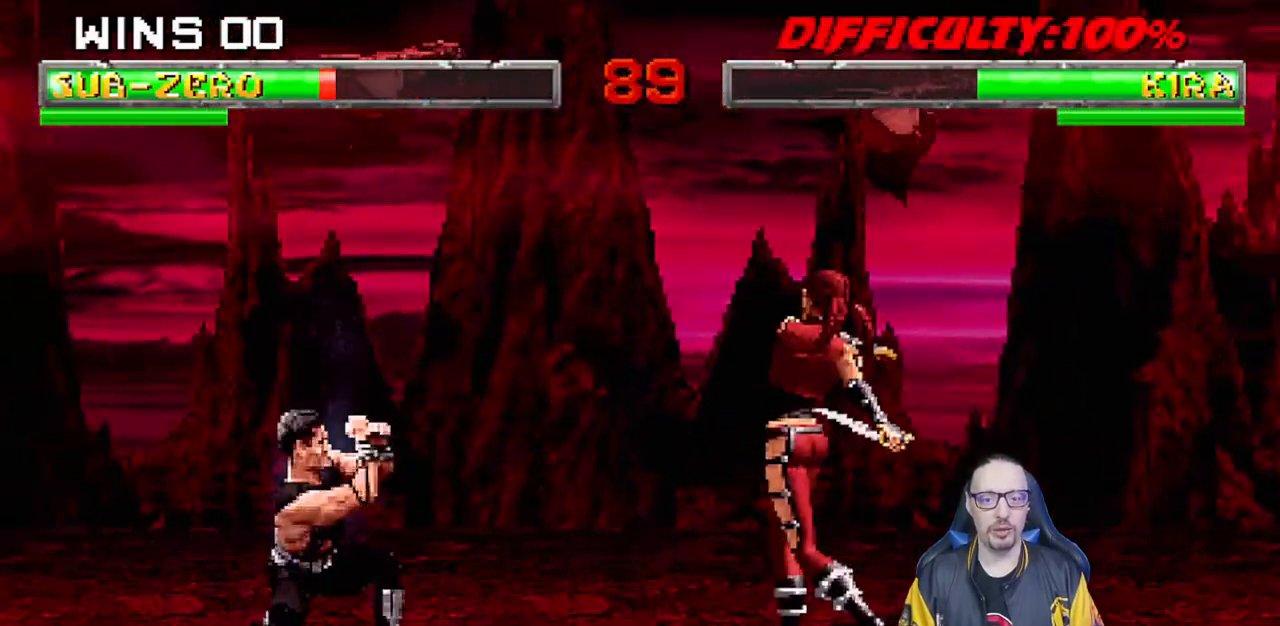
Gameplay with a controller (PlayStation layout); each line is a JSON object with the inputs held at the frame after it. "events" lists button and stick changes between this image and that frame as [ms after this image, input, new state], when the widget could be followed in between. Not read: R2.
{"buttons": ["L1", "DPAD_UP", "DPAD_RIGHT"], "left_stick": "center", "right_stick": "center", "events": [[67, "DPAD_LEFT", "up"], [150, "L1", "down"], [167, "DPAD_RIGHT", "down"], [183, "DPAD_UP", "down"]]}
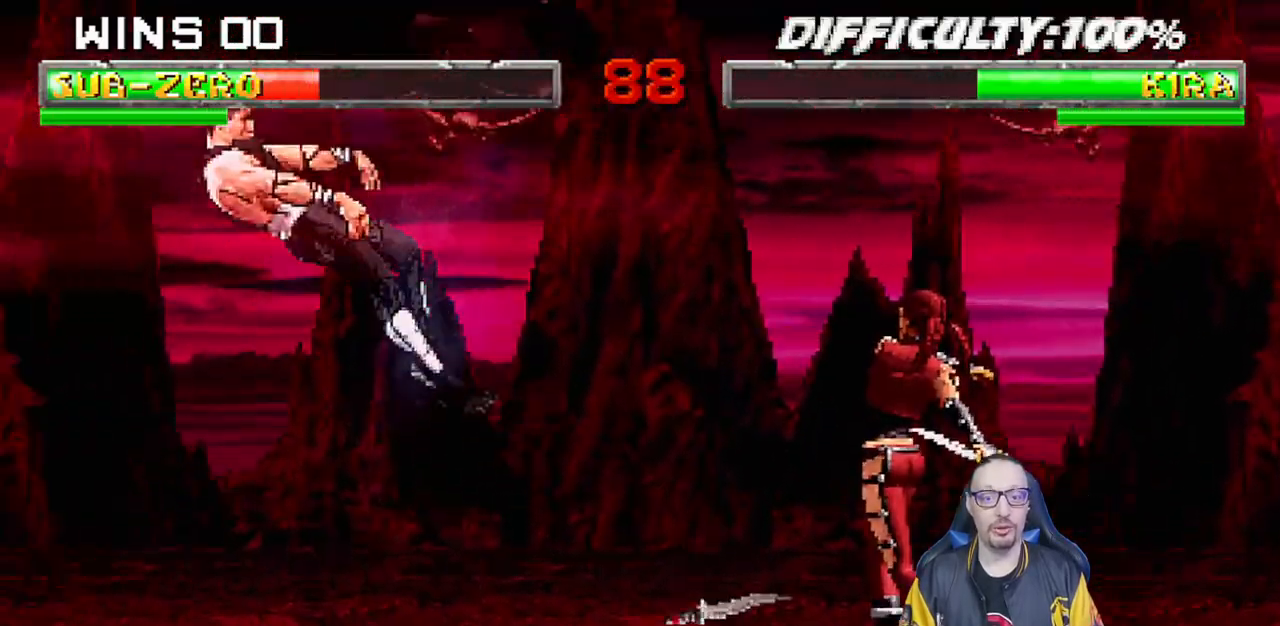
{"buttons": ["R1", "DPAD_DOWN", "DPAD_LEFT"], "left_stick": "center", "right_stick": "center", "events": [[83, "DPAD_RIGHT", "up"], [83, "DPAD_UP", "up"], [133, "L1", "up"], [167, "DPAD_DOWN", "down"], [167, "DPAD_LEFT", "down"], [183, "R1", "down"]]}
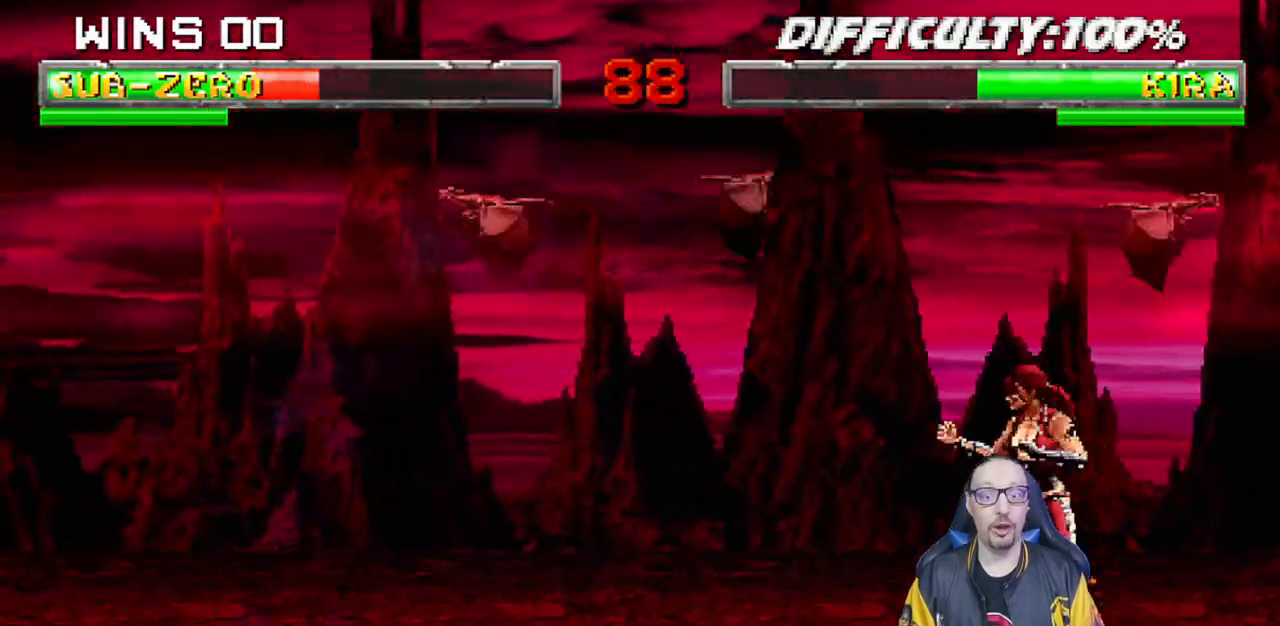
{"buttons": [], "left_stick": "center", "right_stick": "center", "events": [[217, "DPAD_LEFT", "up"], [233, "DPAD_DOWN", "up"], [300, "R1", "up"]]}
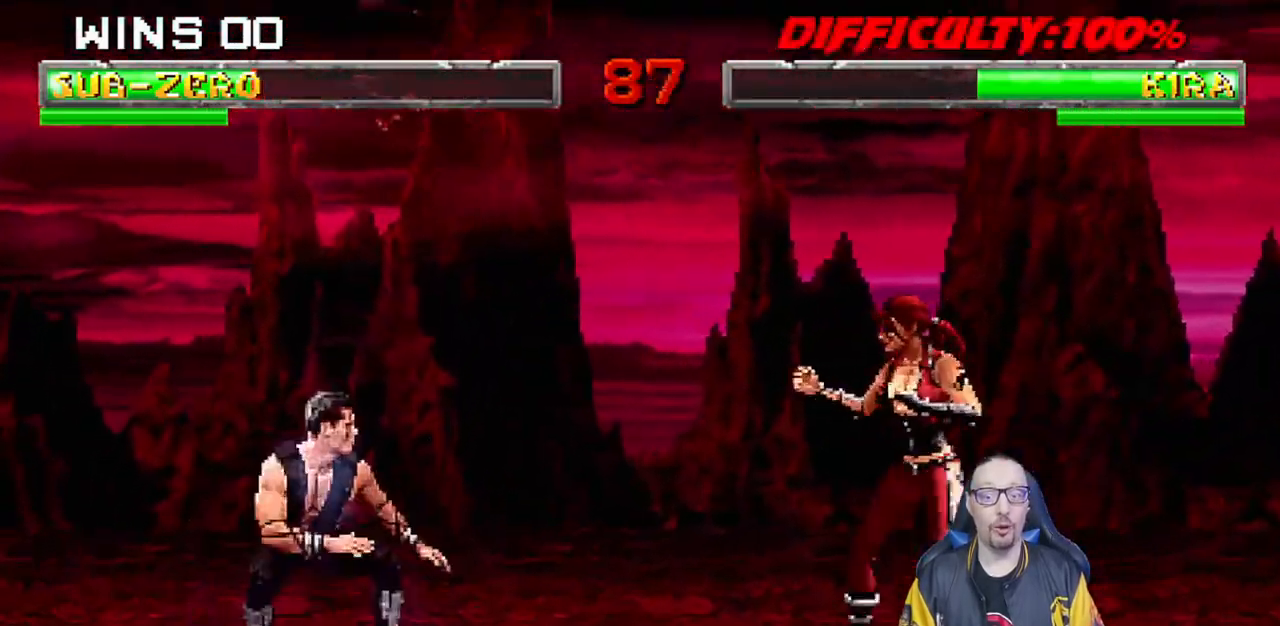
{"buttons": ["SQUARE", "L1"], "left_stick": "center", "right_stick": "center", "events": [[83, "DPAD_RIGHT", "down"], [100, "L1", "down"], [117, "DPAD_UP", "down"], [450, "SQUARE", "down"], [467, "DPAD_UP", "up"], [483, "DPAD_RIGHT", "up"]]}
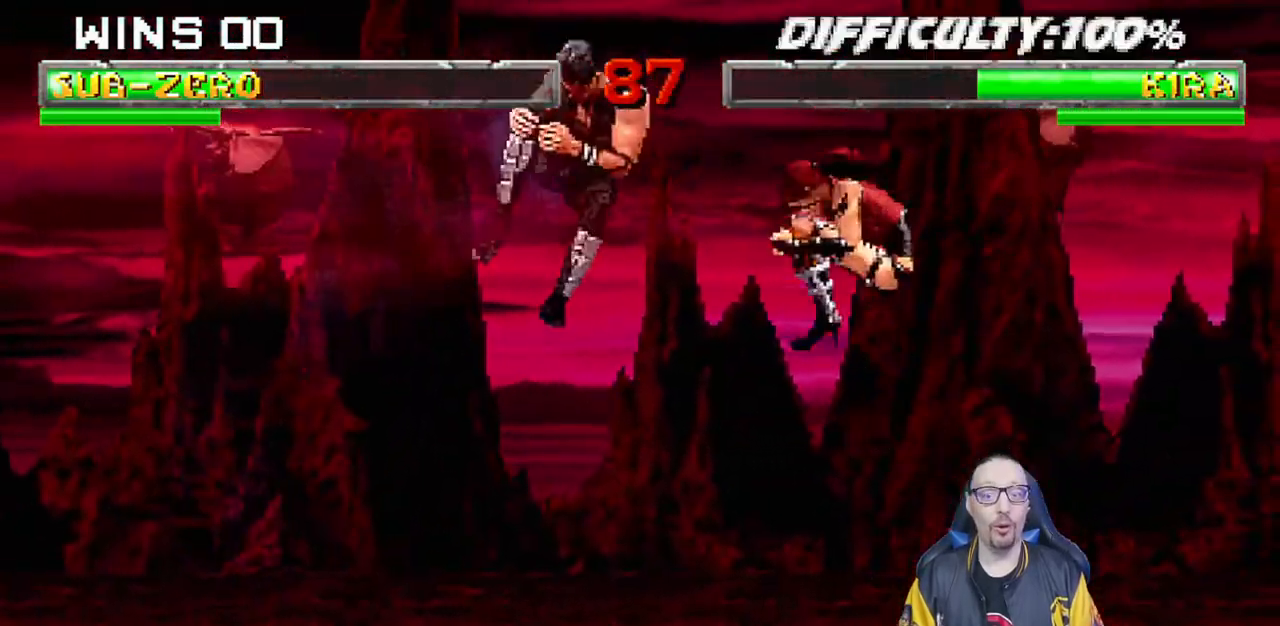
{"buttons": [], "left_stick": "center", "right_stick": "center", "events": [[67, "L1", "up"], [83, "SQUARE", "up"]]}
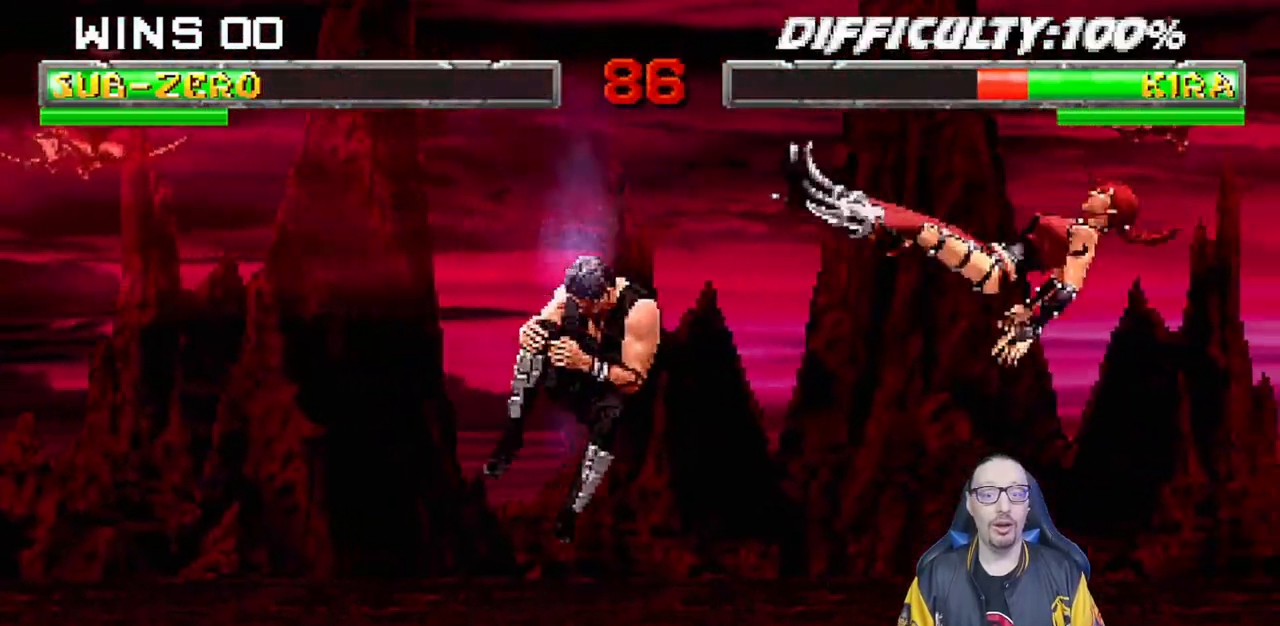
{"buttons": ["L1", "DPAD_LEFT"], "left_stick": "center", "right_stick": "center", "events": [[17, "DPAD_RIGHT", "down"], [33, "L1", "down"], [233, "DPAD_UP", "down"], [300, "DPAD_RIGHT", "up"], [333, "DPAD_UP", "up"], [383, "DPAD_LEFT", "down"]]}
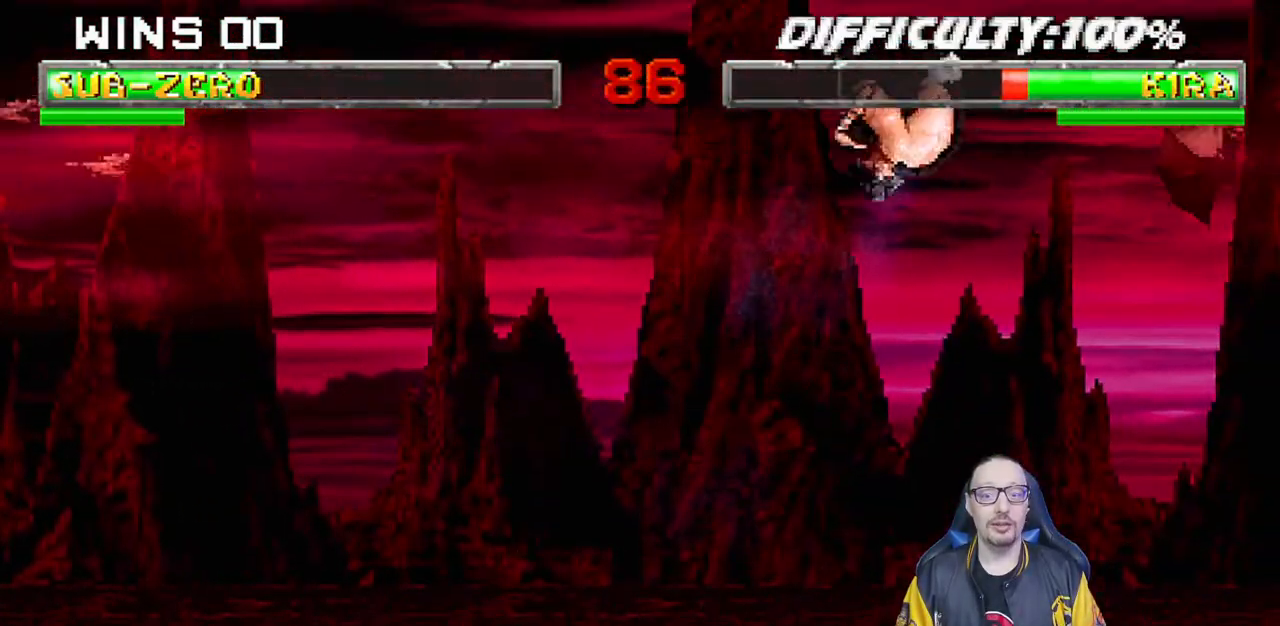
{"buttons": ["L1", "DPAD_LEFT"], "left_stick": "center", "right_stick": "center", "events": [[183, "SQUARE", "down"], [267, "SQUARE", "up"], [367, "SQUARE", "down"], [417, "SQUARE", "up"]]}
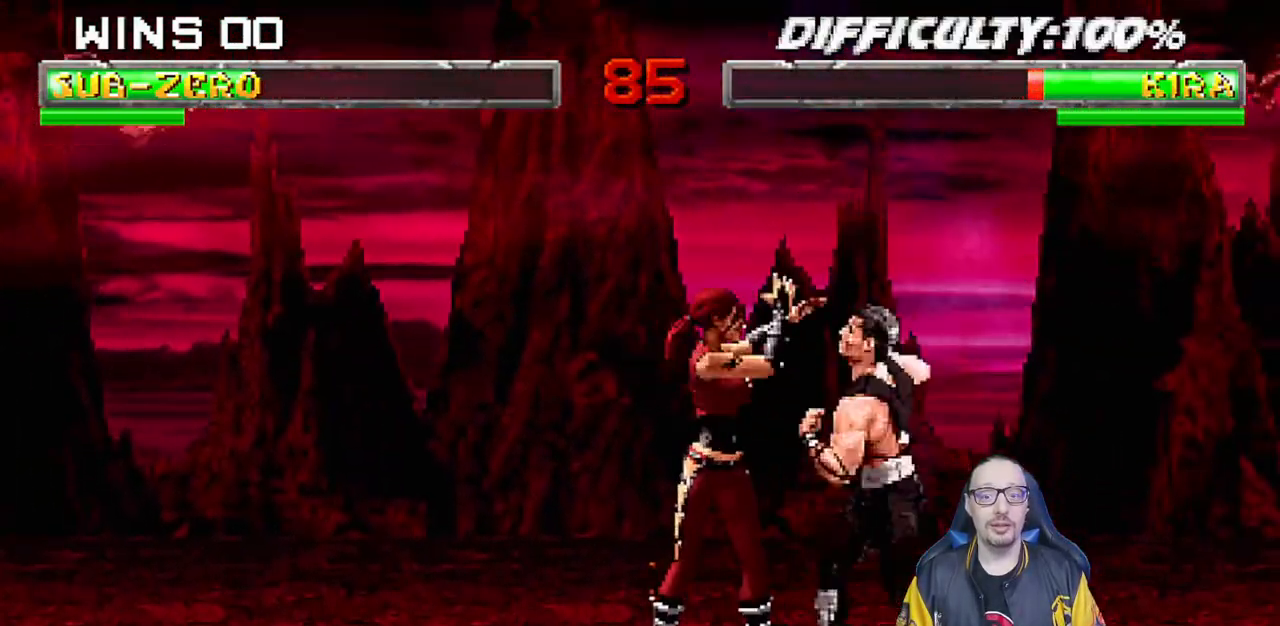
{"buttons": ["TRIANGLE", "L1", "DPAD_RIGHT"], "left_stick": "center", "right_stick": "center", "events": [[33, "SQUARE", "down"], [133, "CROSS", "down"], [133, "DPAD_LEFT", "up"], [150, "SQUARE", "up"], [217, "DPAD_RIGHT", "down"], [233, "CROSS", "up"], [300, "CIRCLE", "down"], [400, "CIRCLE", "up"], [467, "TRIANGLE", "down"]]}
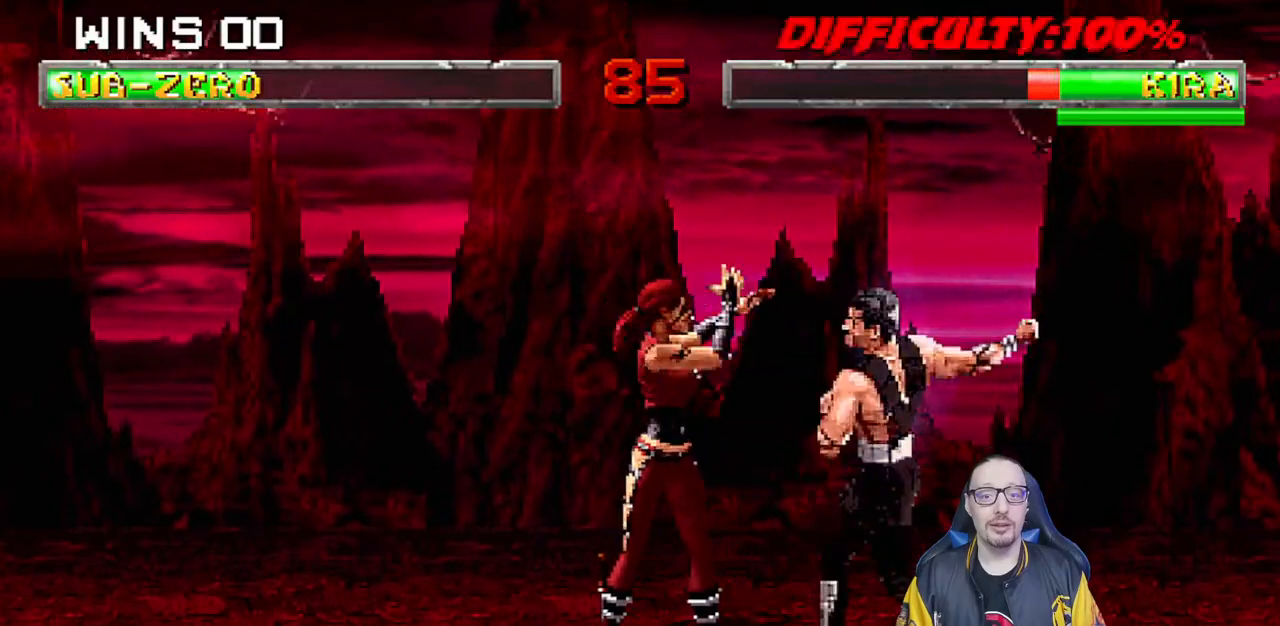
{"buttons": ["L1", "DPAD_RIGHT"], "left_stick": "center", "right_stick": "center", "events": [[50, "TRIANGLE", "up"], [117, "CIRCLE", "down"], [133, "TRIANGLE", "down"], [200, "CIRCLE", "up"], [200, "TRIANGLE", "up"], [250, "TRIANGLE", "down"], [350, "TRIANGLE", "up"], [417, "TRIANGLE", "down"], [433, "CIRCLE", "down"], [450, "CIRCLE", "up"], [500, "TRIANGLE", "up"]]}
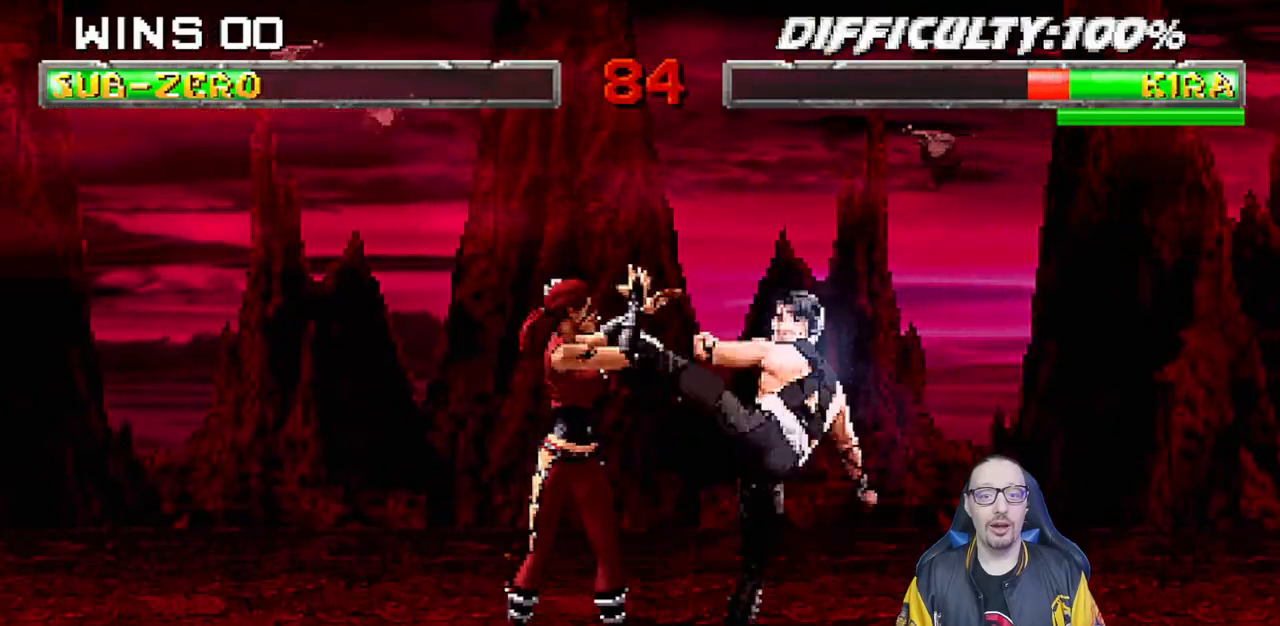
{"buttons": ["DPAD_RIGHT"], "left_stick": "center", "right_stick": "center", "events": [[50, "TRIANGLE", "down"], [167, "TRIANGLE", "up"], [217, "DPAD_RIGHT", "up"], [217, "L1", "up"], [400, "DPAD_RIGHT", "down"]]}
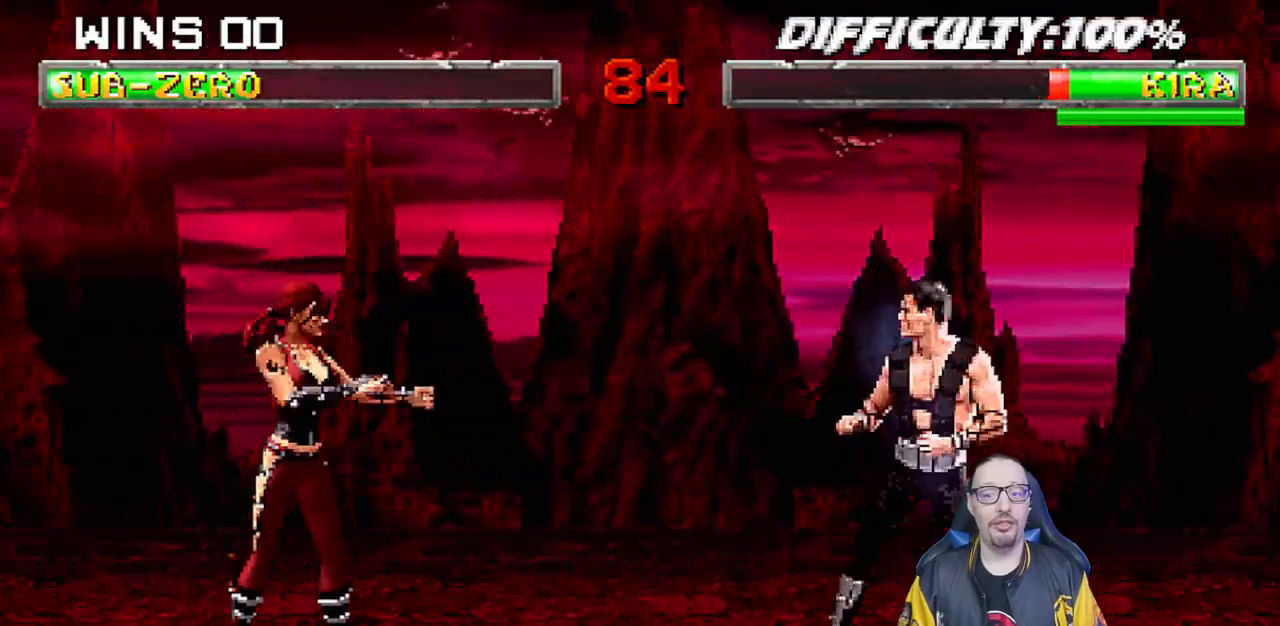
{"buttons": ["L1", "DPAD_UP", "DPAD_LEFT"], "left_stick": "center", "right_stick": "center", "events": [[67, "DPAD_RIGHT", "up"], [167, "L1", "down"], [183, "DPAD_LEFT", "down"], [183, "DPAD_UP", "down"]]}
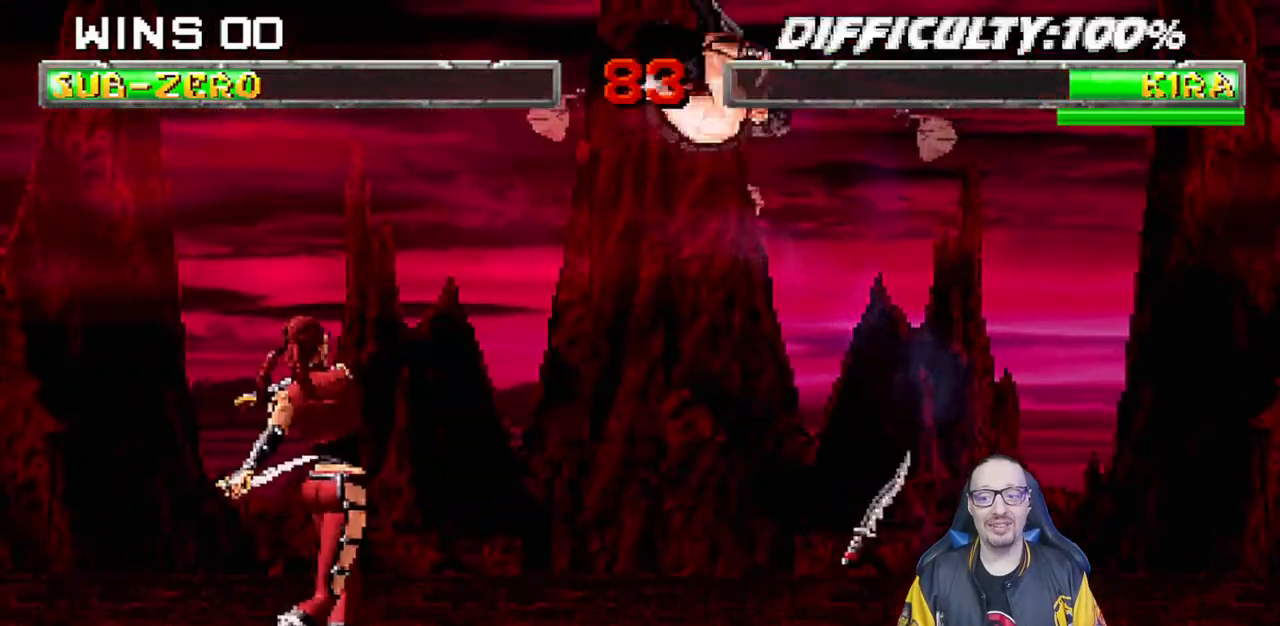
{"buttons": ["L1"], "left_stick": "center", "right_stick": "center", "events": [[83, "DPAD_LEFT", "up"], [83, "DPAD_UP", "up"], [83, "SQUARE", "down"], [167, "SQUARE", "up"], [250, "SQUARE", "down"], [317, "SQUARE", "up"], [433, "SQUARE", "down"], [467, "SQUARE", "up"]]}
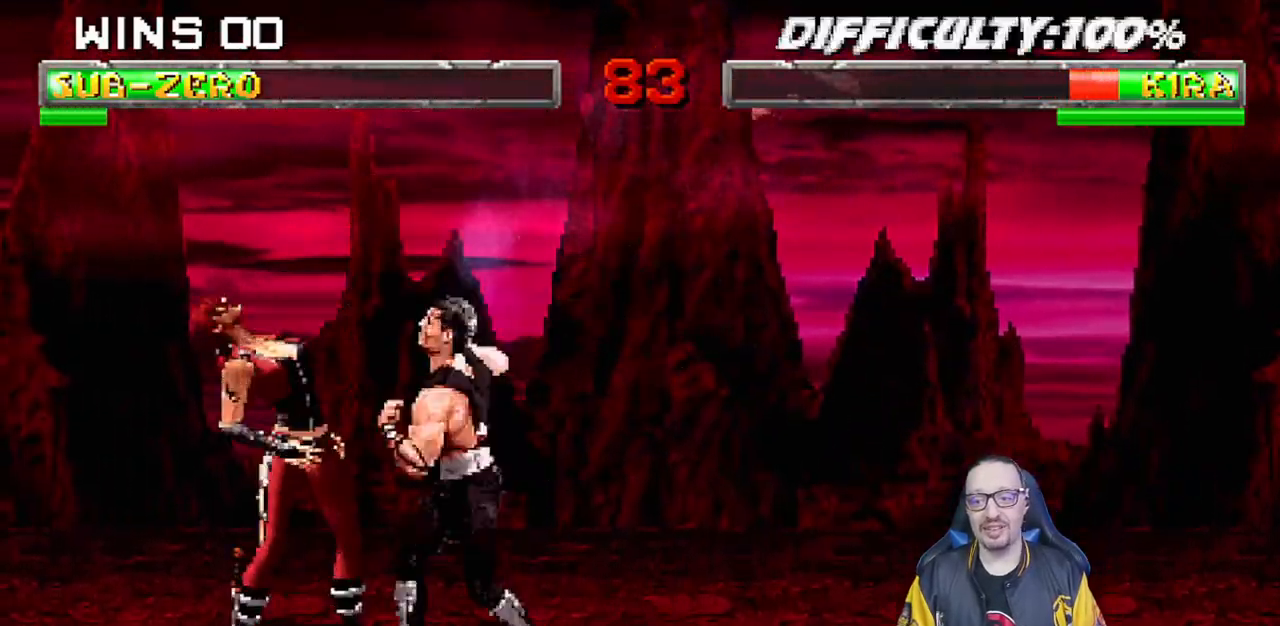
{"buttons": ["L1", "DPAD_RIGHT"], "left_stick": "center", "right_stick": "center", "events": [[17, "SQUARE", "down"], [50, "DPAD_RIGHT", "down"], [150, "CROSS", "down"], [150, "SQUARE", "up"], [267, "CIRCLE", "down"], [283, "CROSS", "up"], [317, "CIRCLE", "up"], [383, "TRIANGLE", "down"], [483, "TRIANGLE", "up"]]}
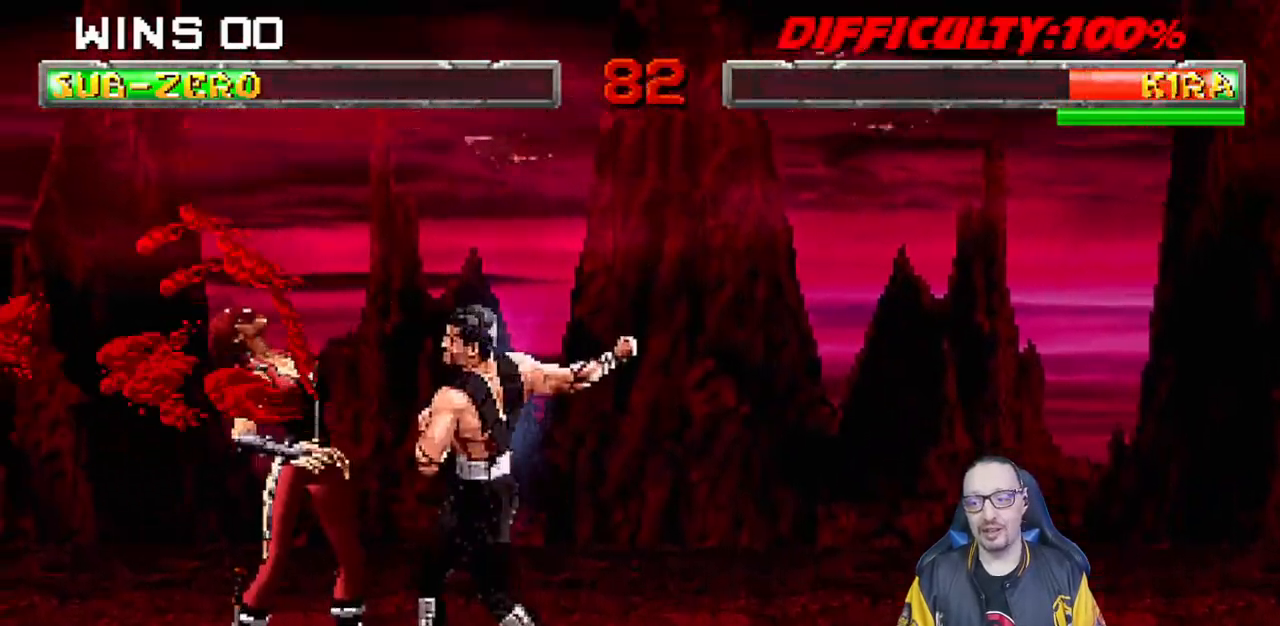
{"buttons": ["CIRCLE", "TRIANGLE", "L1", "DPAD_RIGHT"], "left_stick": "center", "right_stick": "center", "events": [[33, "CIRCLE", "down"], [50, "TRIANGLE", "down"], [117, "TRIANGLE", "up"], [133, "CIRCLE", "up"], [183, "TRIANGLE", "down"], [200, "CIRCLE", "down"], [267, "CIRCLE", "up"], [267, "TRIANGLE", "up"], [333, "TRIANGLE", "down"], [350, "CIRCLE", "down"], [400, "CIRCLE", "up"], [417, "TRIANGLE", "up"], [467, "TRIANGLE", "down"], [500, "CIRCLE", "down"]]}
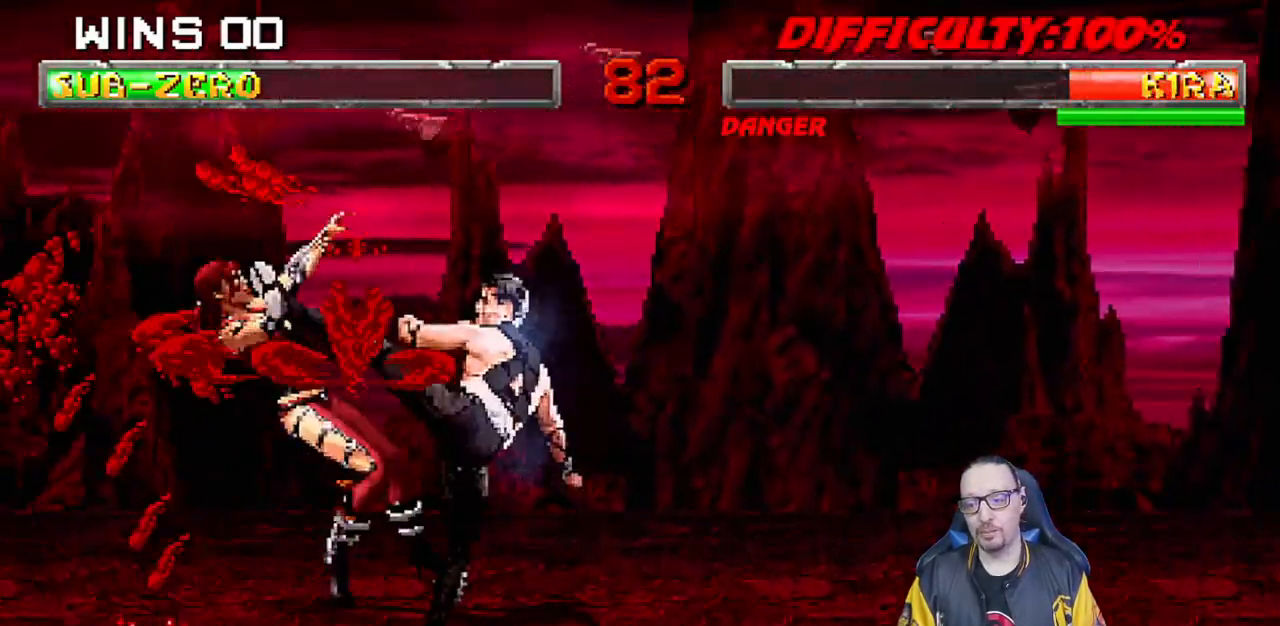
{"buttons": [], "left_stick": "center", "right_stick": "center", "events": [[83, "DPAD_RIGHT", "up"], [100, "L1", "up"], [117, "CIRCLE", "up"], [150, "TRIANGLE", "up"], [283, "DPAD_DOWN", "down"], [300, "DPAD_LEFT", "down"], [317, "DPAD_DOWN", "up"], [350, "DPAD_LEFT", "up"], [367, "SQUARE", "down"], [500, "SQUARE", "up"]]}
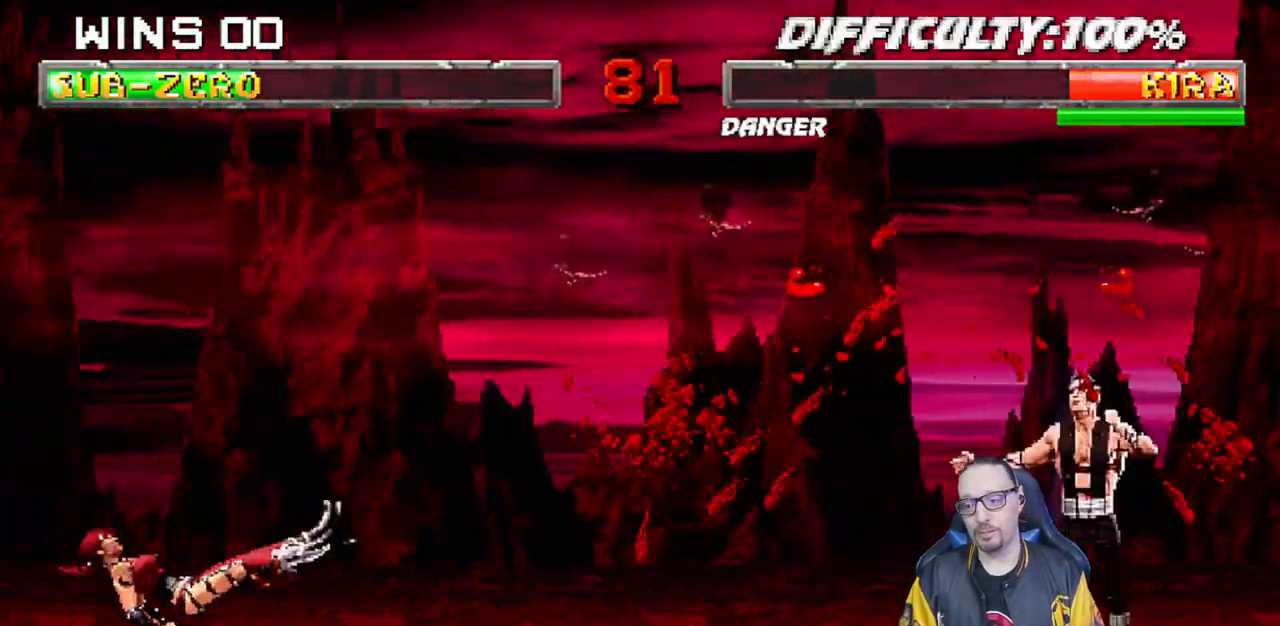
{"buttons": [], "left_stick": "center", "right_stick": "center", "events": []}
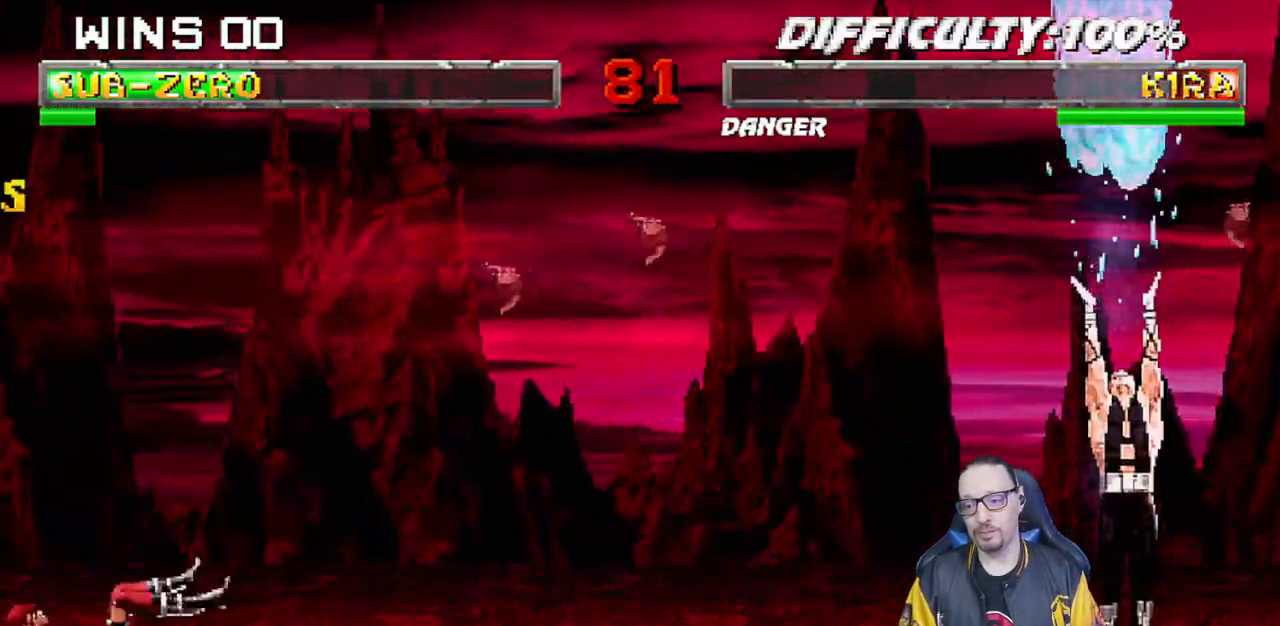
{"buttons": ["R1"], "left_stick": "center", "right_stick": "center", "events": [[217, "R1", "down"]]}
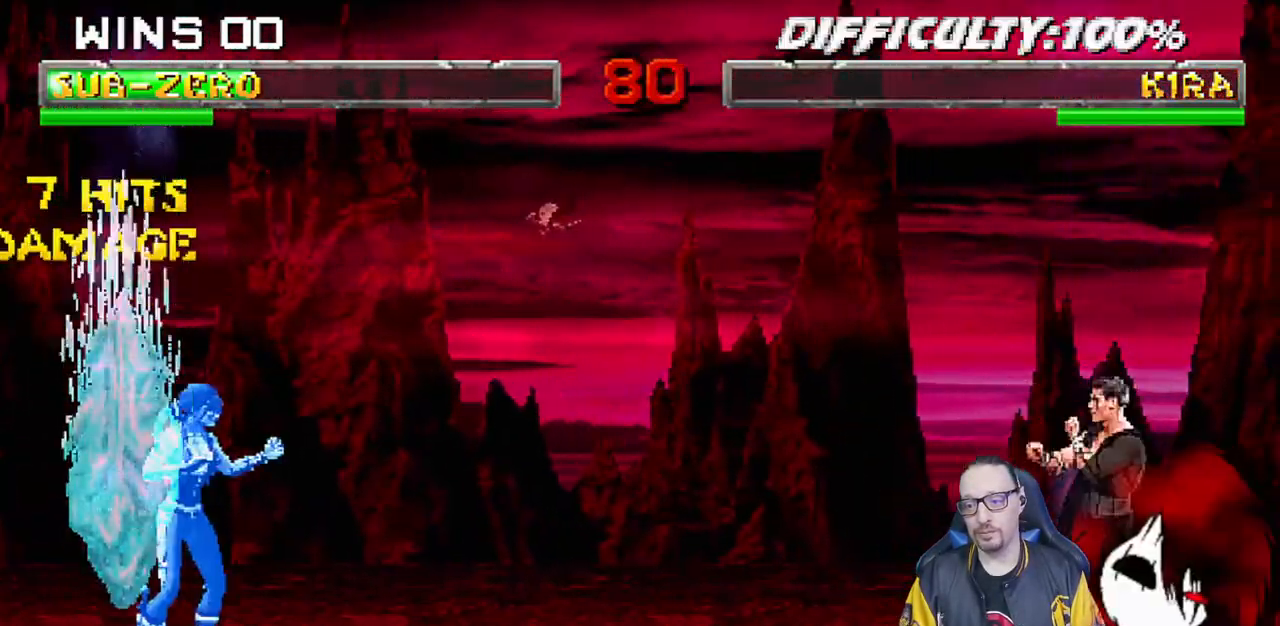
{"buttons": [], "left_stick": "center", "right_stick": "center", "events": [[500, "R1", "up"]]}
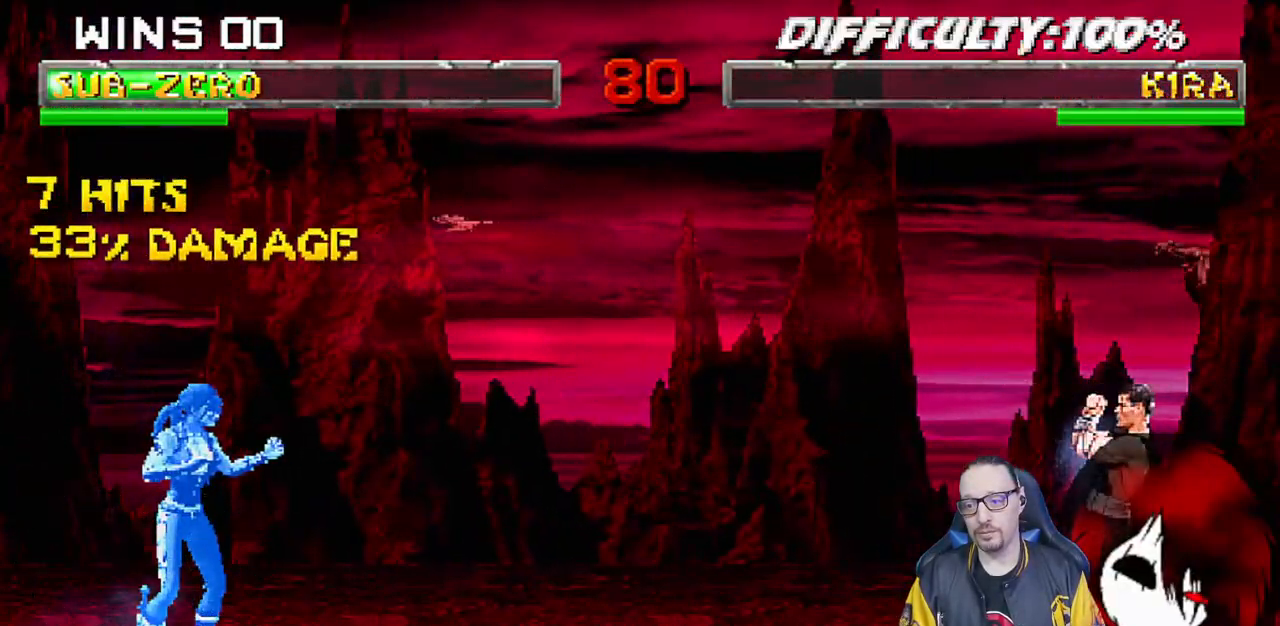
{"buttons": ["L1", "DPAD_LEFT"], "left_stick": "center", "right_stick": "center", "events": [[117, "DPAD_LEFT", "down"], [117, "L1", "down"]]}
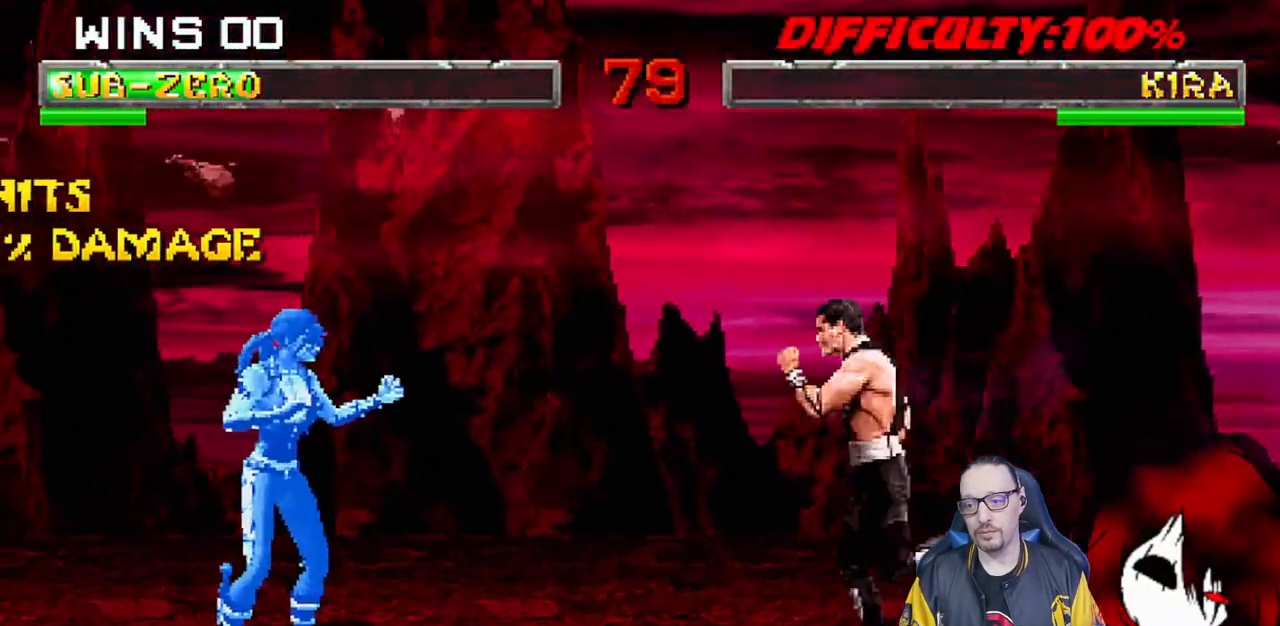
{"buttons": ["L1", "DPAD_RIGHT"], "left_stick": "center", "right_stick": "center", "events": [[217, "DPAD_UP", "down"], [233, "DPAD_LEFT", "up"], [250, "DPAD_RIGHT", "down"], [250, "DPAD_UP", "up"]]}
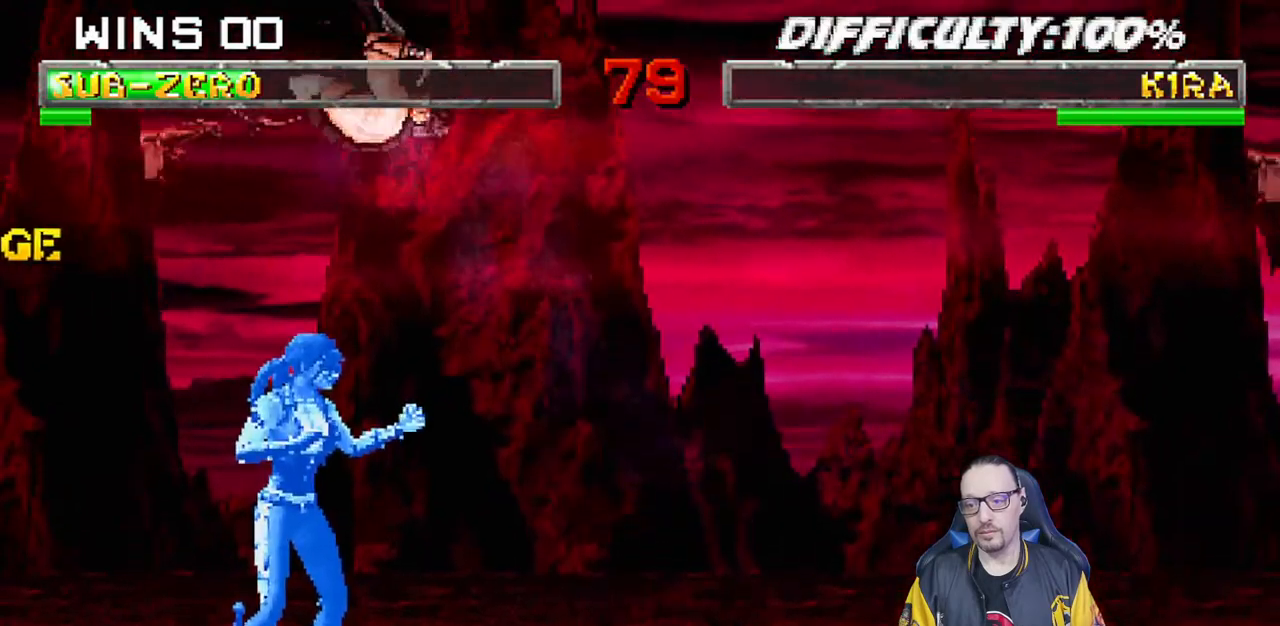
{"buttons": ["SQUARE", "L1", "DPAD_LEFT"], "left_stick": "center", "right_stick": "center", "events": [[150, "SQUARE", "down"], [200, "DPAD_RIGHT", "up"], [250, "SQUARE", "up"], [317, "SQUARE", "down"], [383, "DPAD_LEFT", "down"], [383, "SQUARE", "up"], [483, "SQUARE", "down"]]}
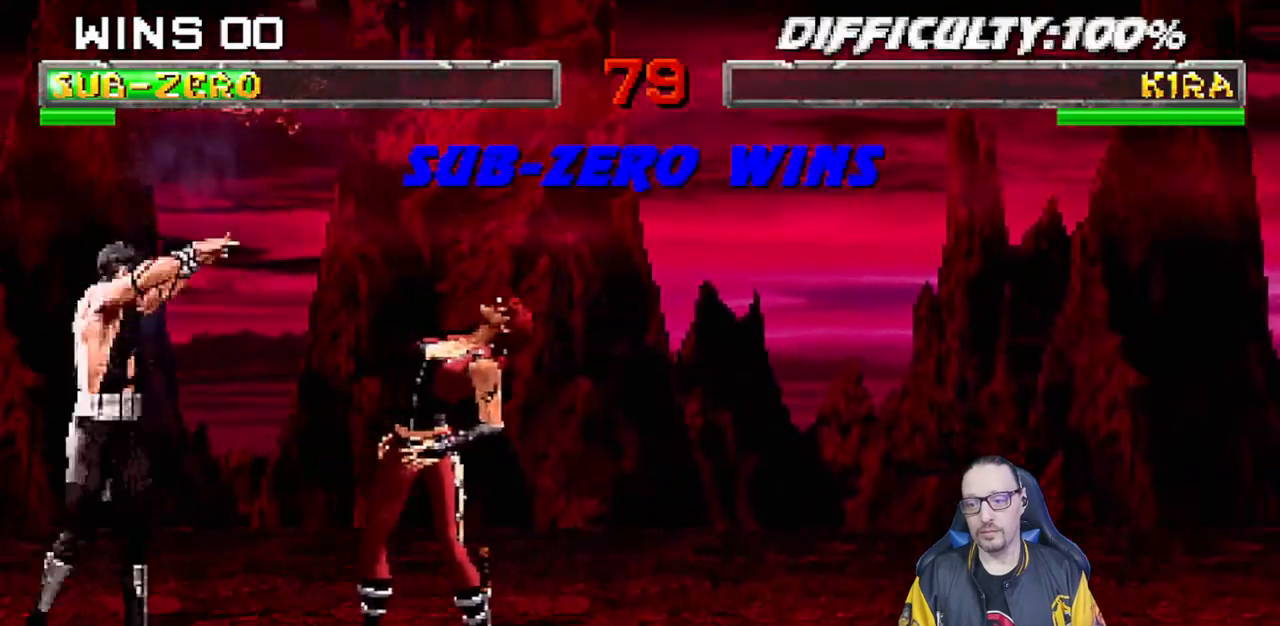
{"buttons": [], "left_stick": "center", "right_stick": "center", "events": [[100, "CROSS", "down"], [100, "SQUARE", "up"], [200, "CROSS", "up"], [283, "CIRCLE", "down"], [367, "DPAD_LEFT", "up"], [417, "L1", "up"], [450, "CIRCLE", "up"]]}